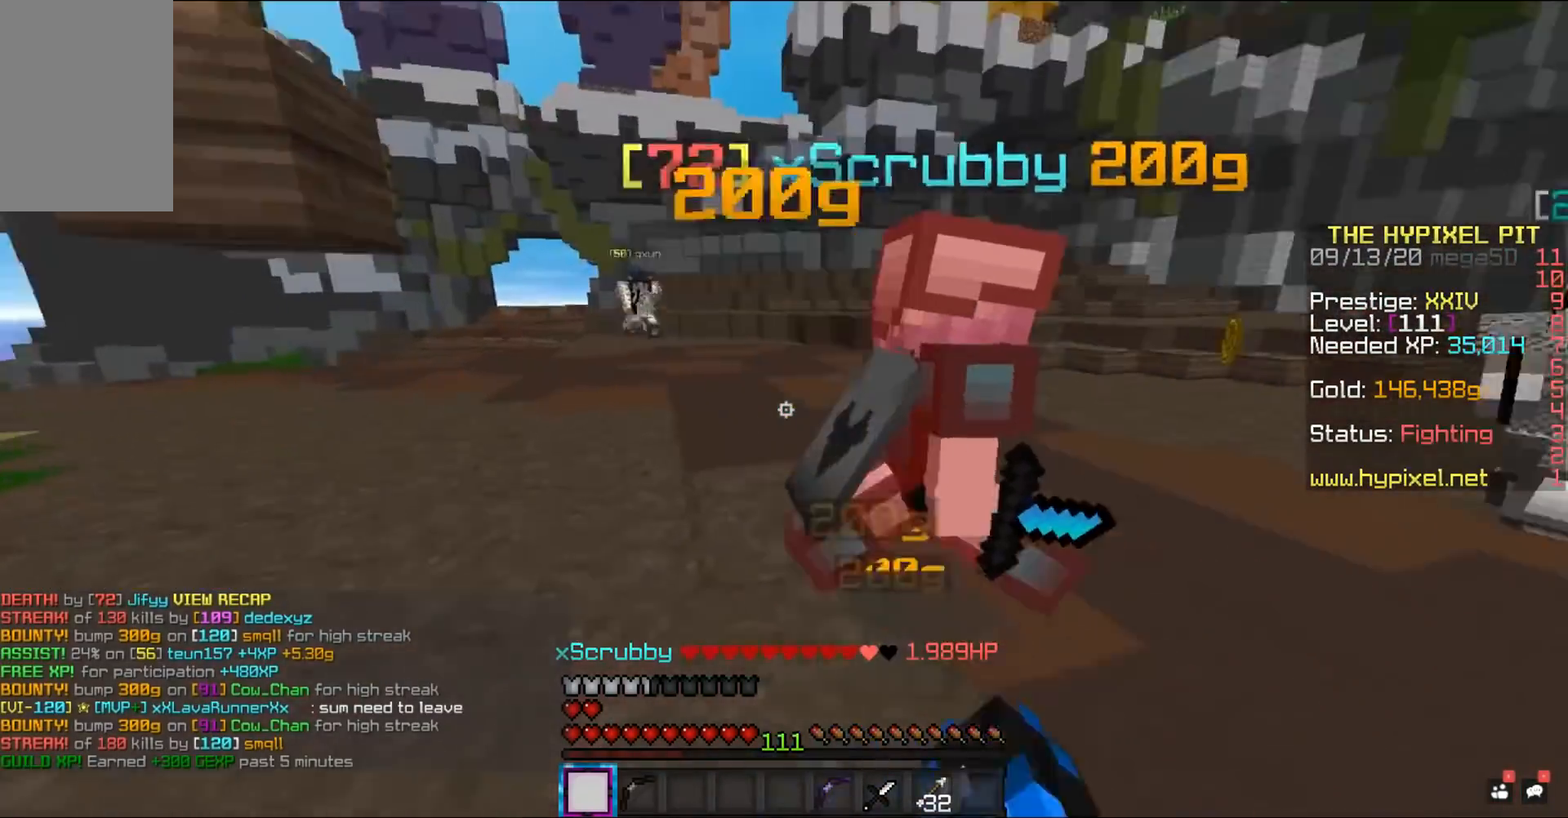
Gameplay with keyboard and mouse; each line is a JSON object with the keys and mouse buttons held at the frame after it. "events" lists presses ("down") and releases ("up") of "a", "d", "s", "space", "w", "mouse_left" and "mouse_right" between this image and that frame as [ms after this image, input, new state], when the widget could be followed in between. "mouse_left", "mouse_right" = the "left", "right" buttons of the "mouse" list. No other keys are recorded. Fast repeated clicks can show as one long hold. Mouse movement is not recorded.
{"keys": ["a", "w"], "mouse": ["left"], "events": []}
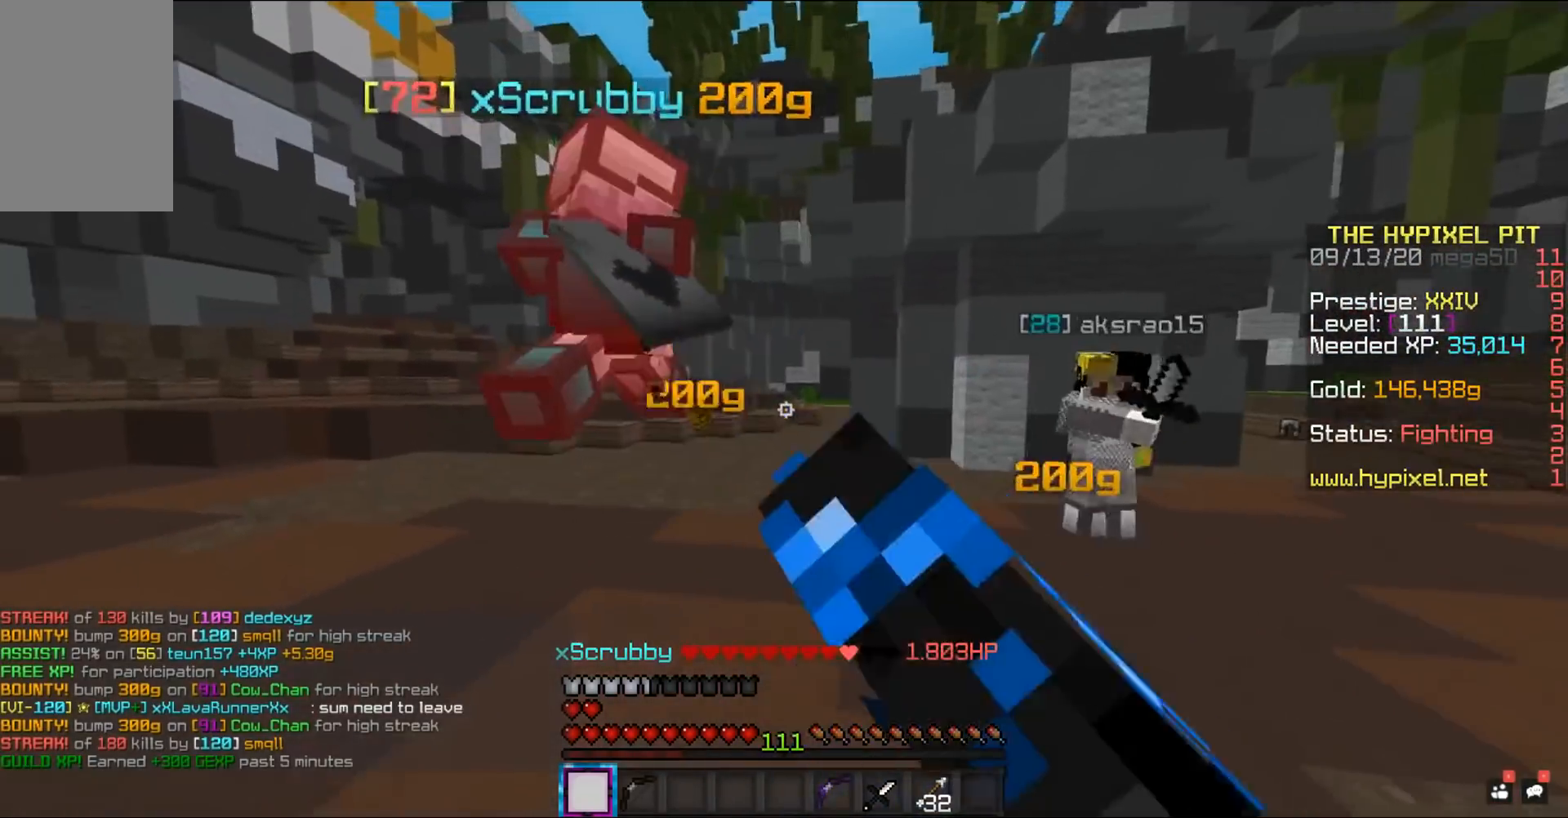
{"keys": ["w"], "mouse": ["left"], "events": [[33, "w", "up"], [200, "w", "down"], [267, "a", "up"]]}
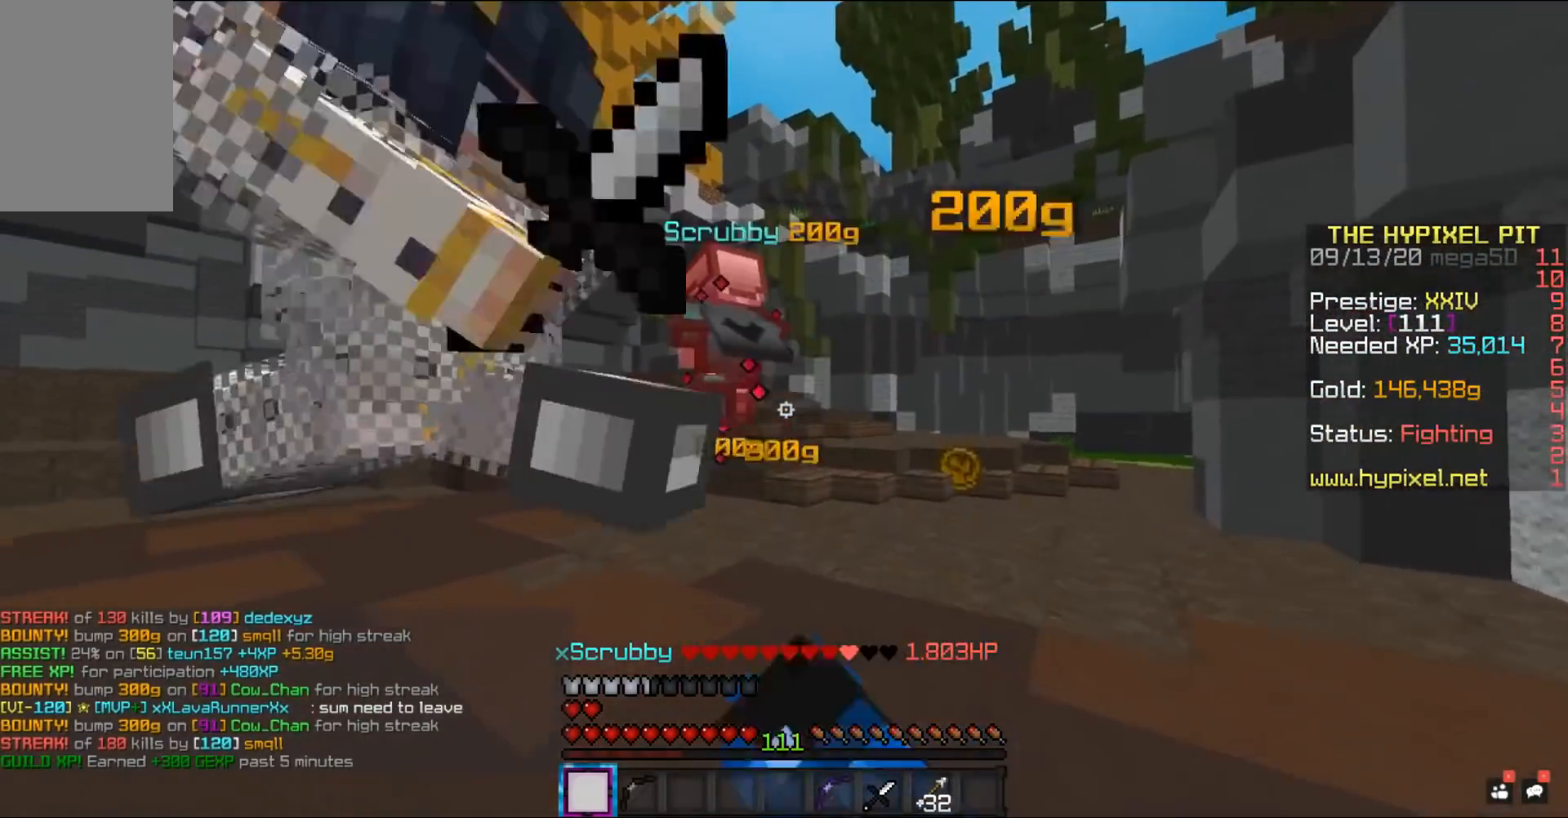
{"keys": ["w"], "mouse": ["left"], "events": []}
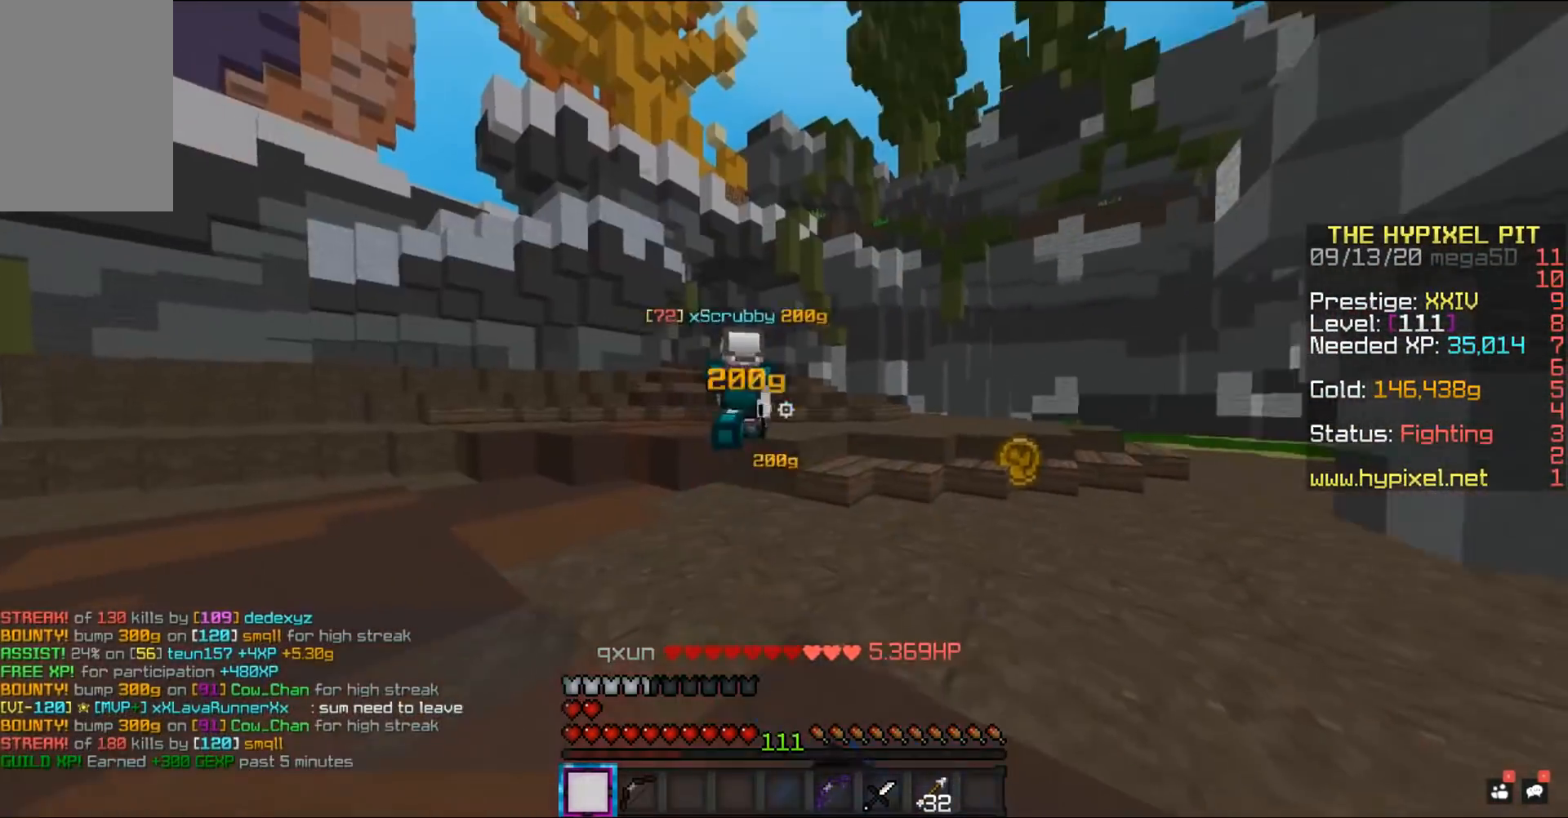
{"keys": ["w"], "mouse": ["left"], "events": []}
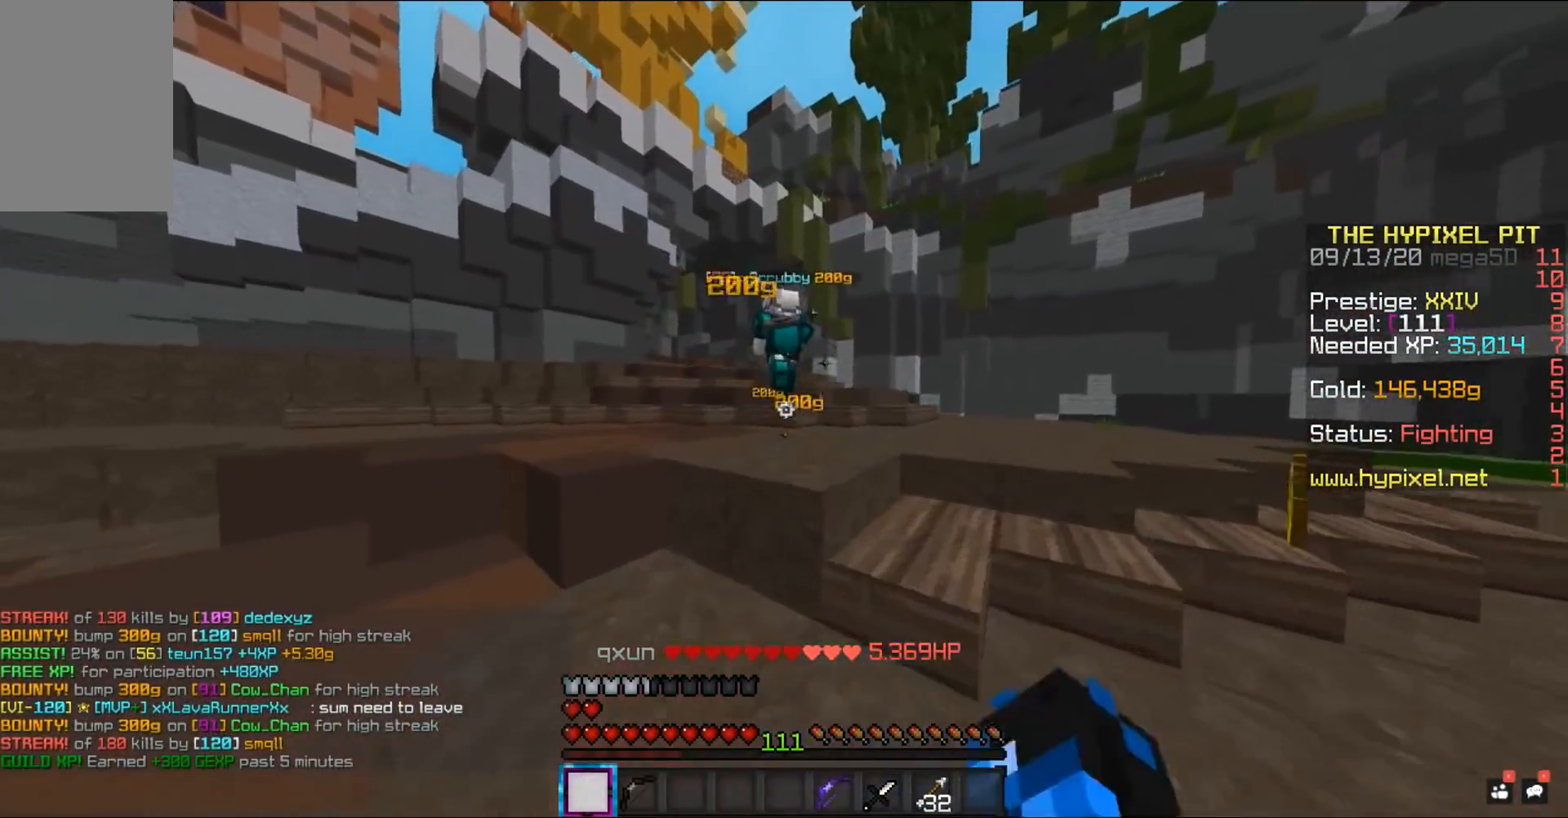
{"keys": ["w"], "mouse": [], "events": [[50, "mouse_left", "up"], [117, "space", "down"], [350, "space", "up"]]}
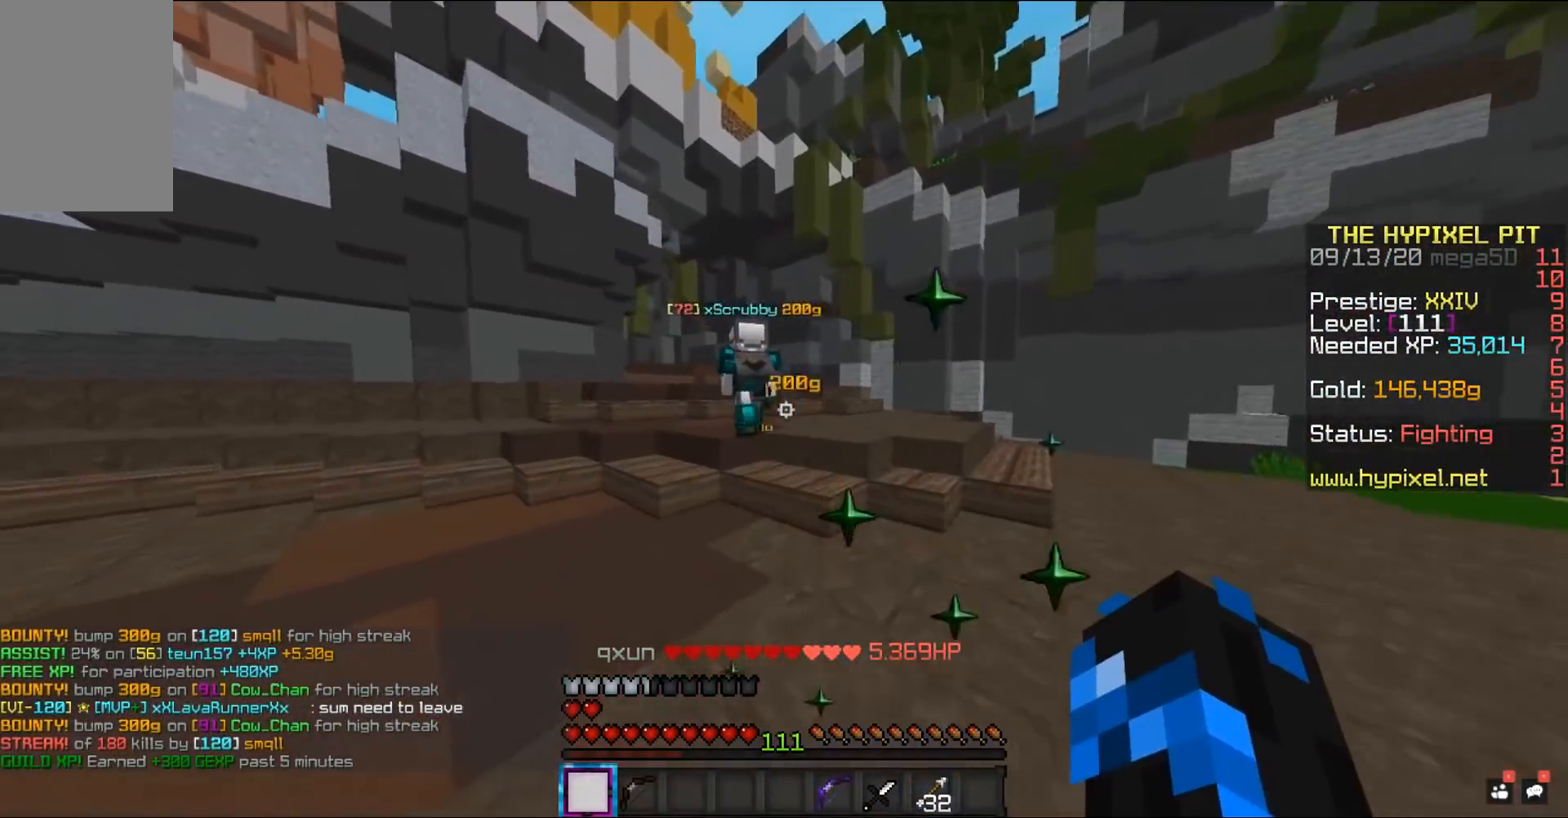
{"keys": ["w"], "mouse": [], "events": []}
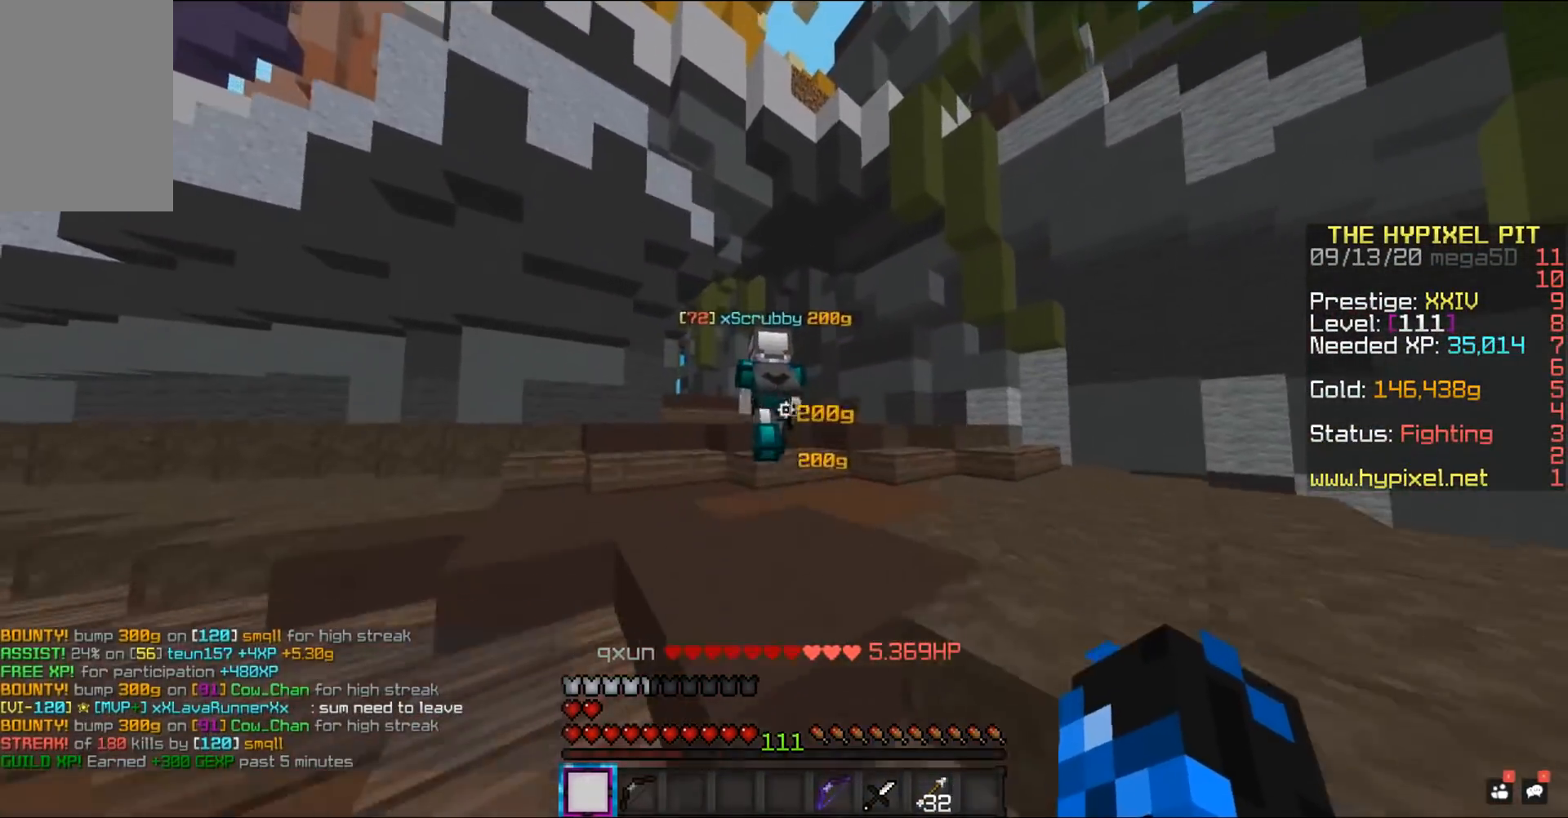
{"keys": ["w"], "mouse": [], "events": []}
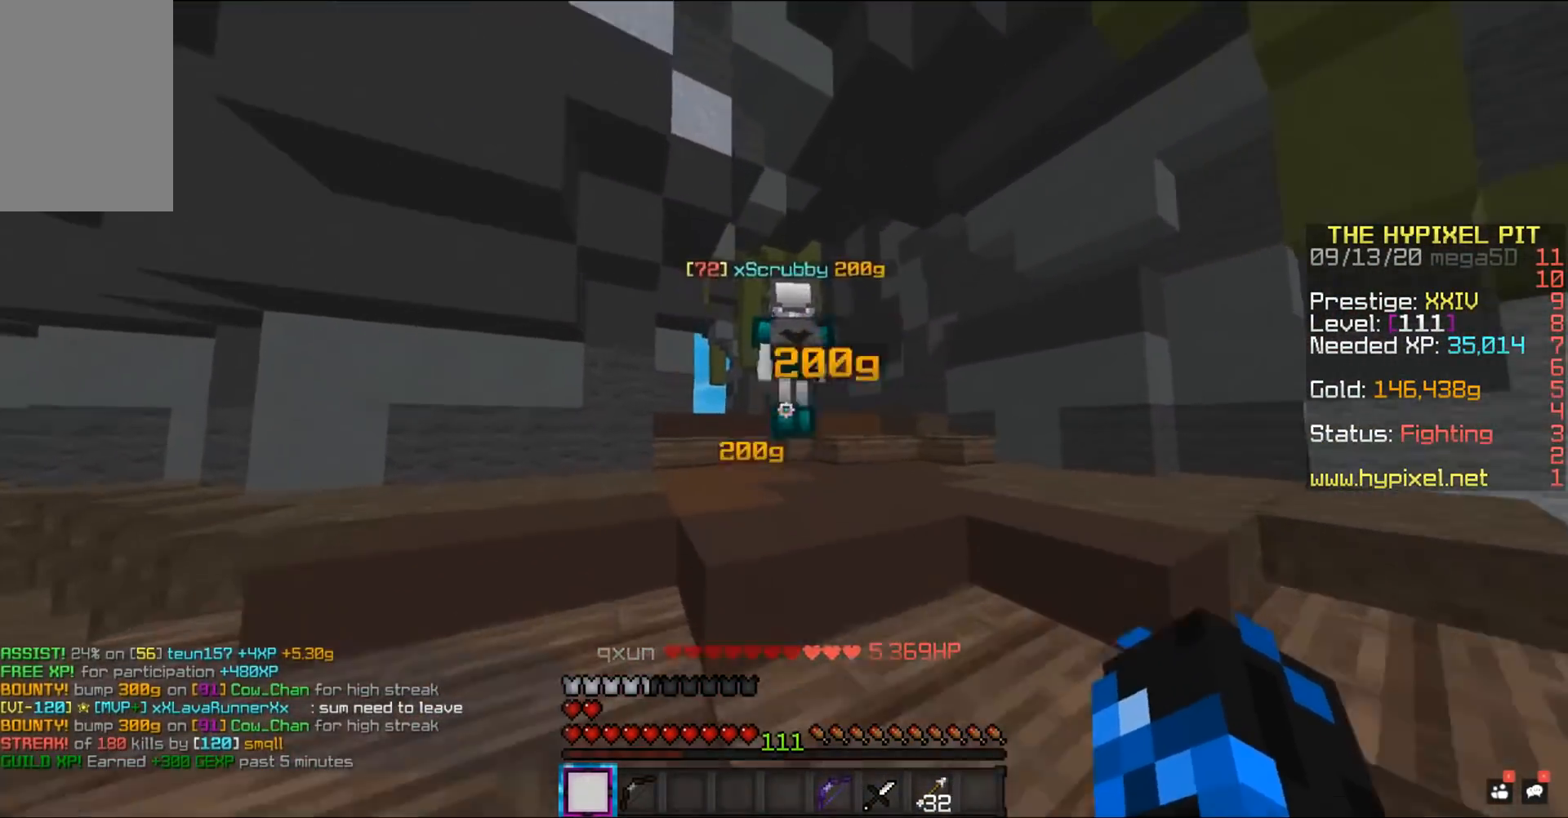
{"keys": ["w"], "mouse": ["left"], "events": [[433, "mouse_left", "down"]]}
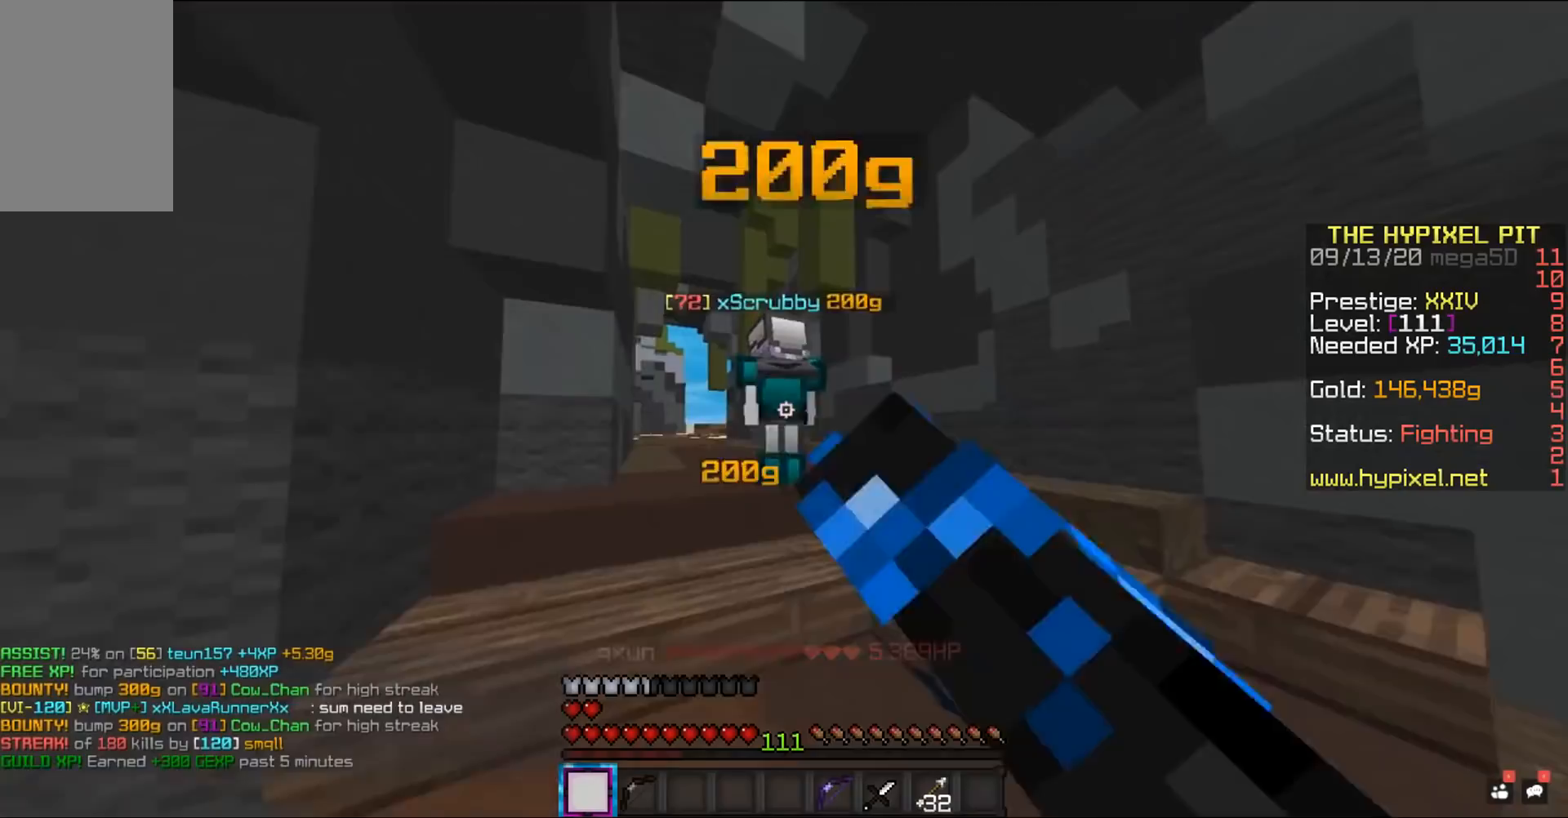
{"keys": ["w"], "mouse": ["left"], "events": []}
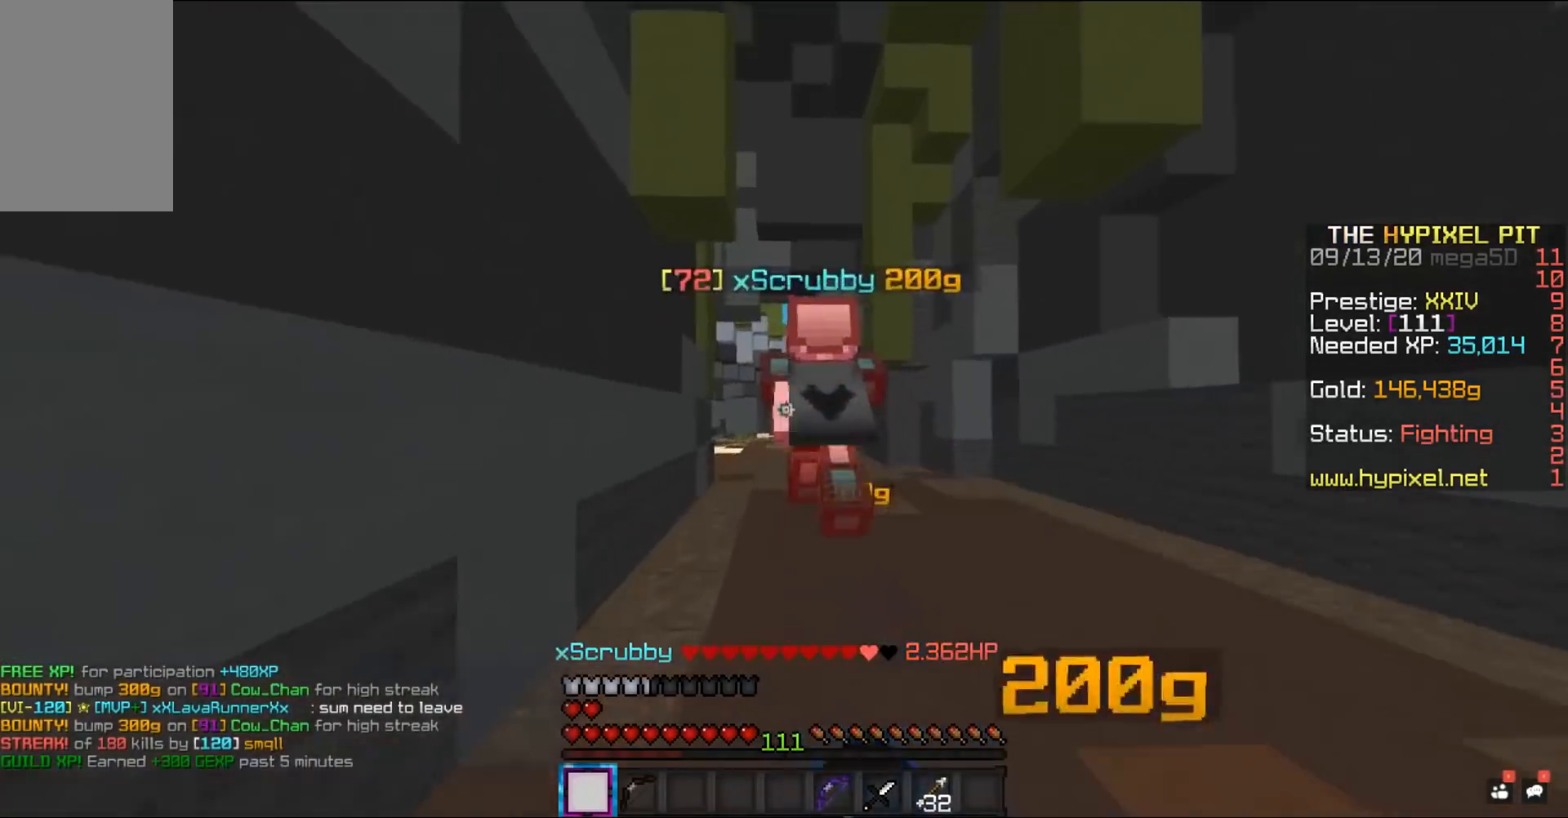
{"keys": ["space", "w"], "mouse": [], "events": [[367, "mouse_left", "up"], [383, "space", "down"]]}
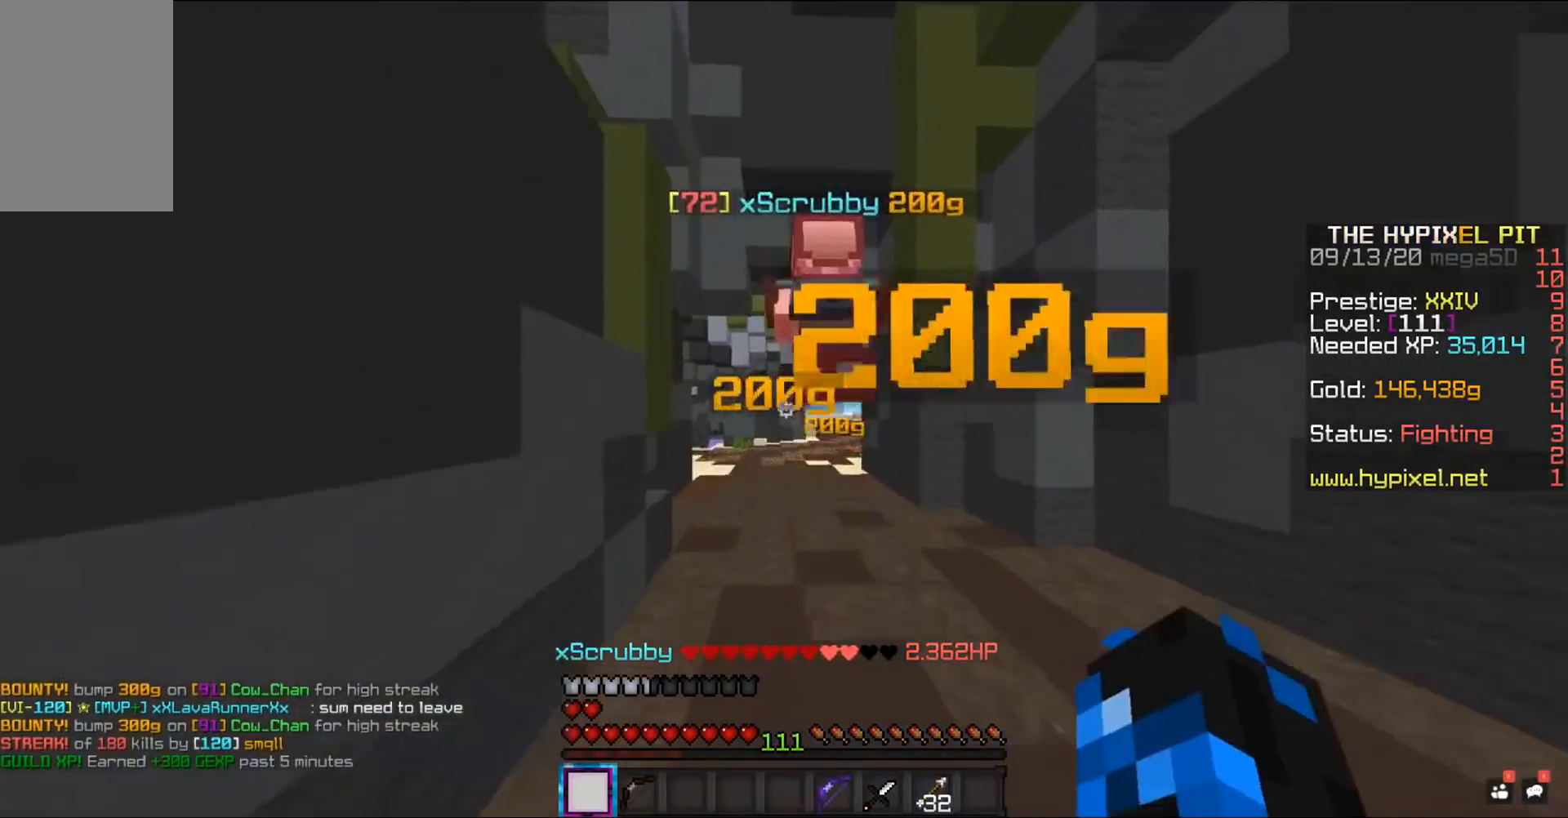
{"keys": ["space", "w"], "mouse": [], "events": [[133, "w", "up"], [150, "space", "up"], [233, "w", "down"], [500, "space", "down"]]}
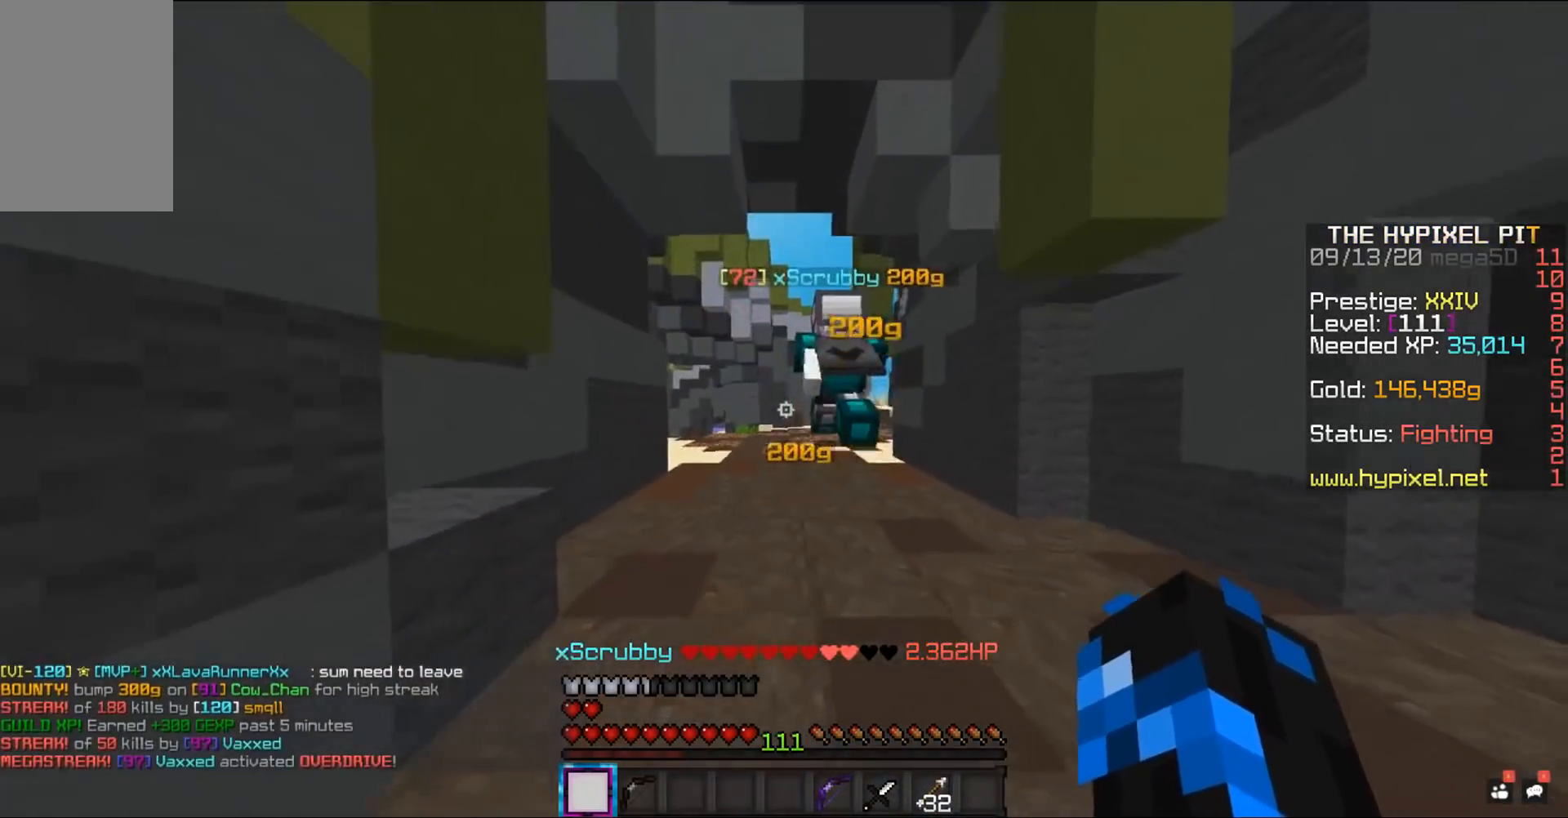
{"keys": ["space", "w"], "mouse": [], "events": []}
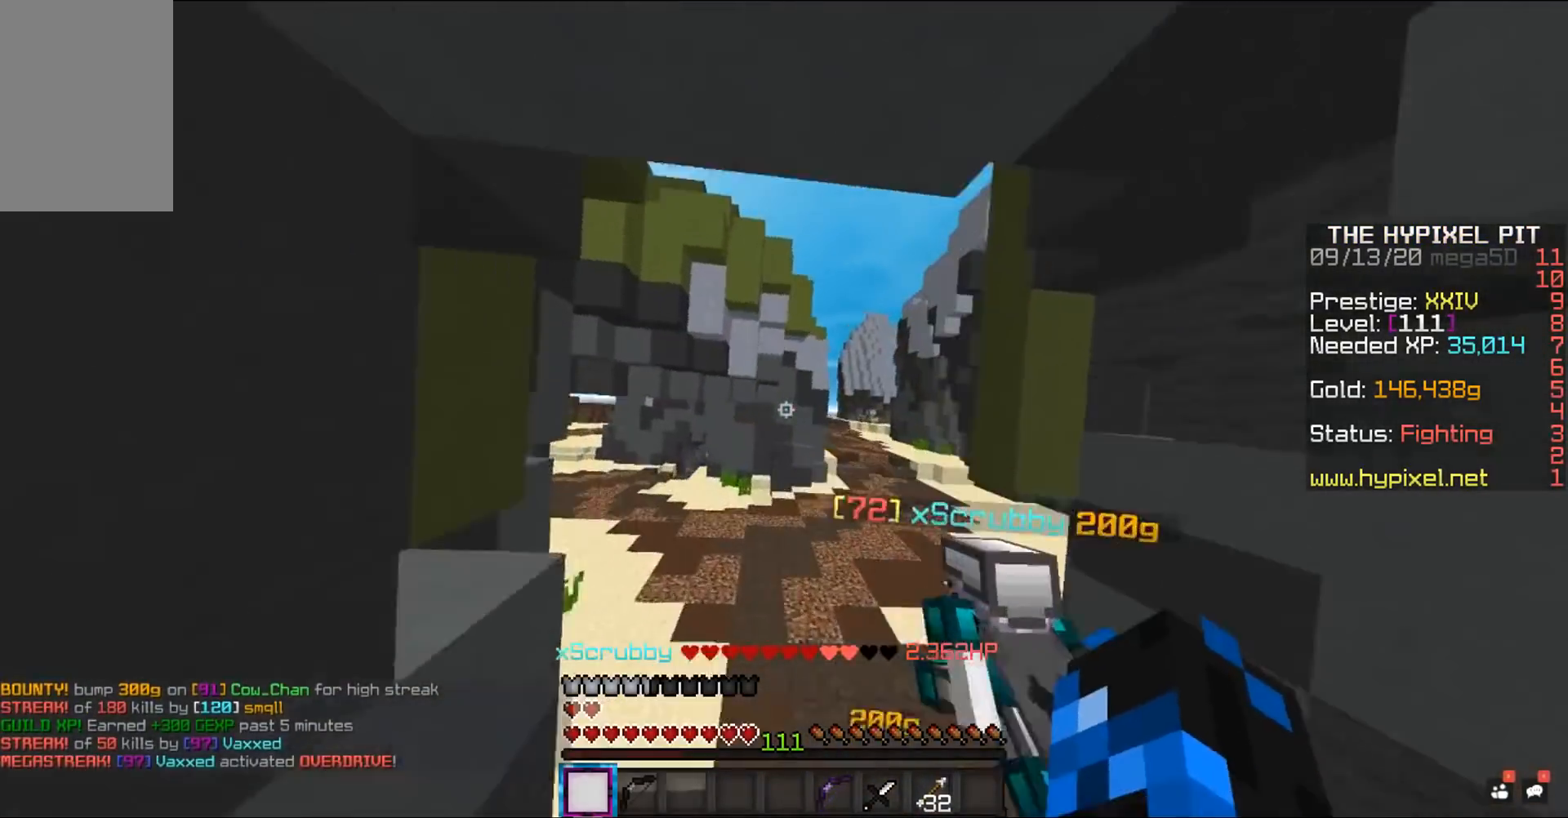
{"keys": ["a", "w"], "mouse": ["right"], "events": [[17, "a", "down"], [250, "mouse_right", "down"], [267, "space", "up"], [283, "a", "up"], [350, "a", "down"]]}
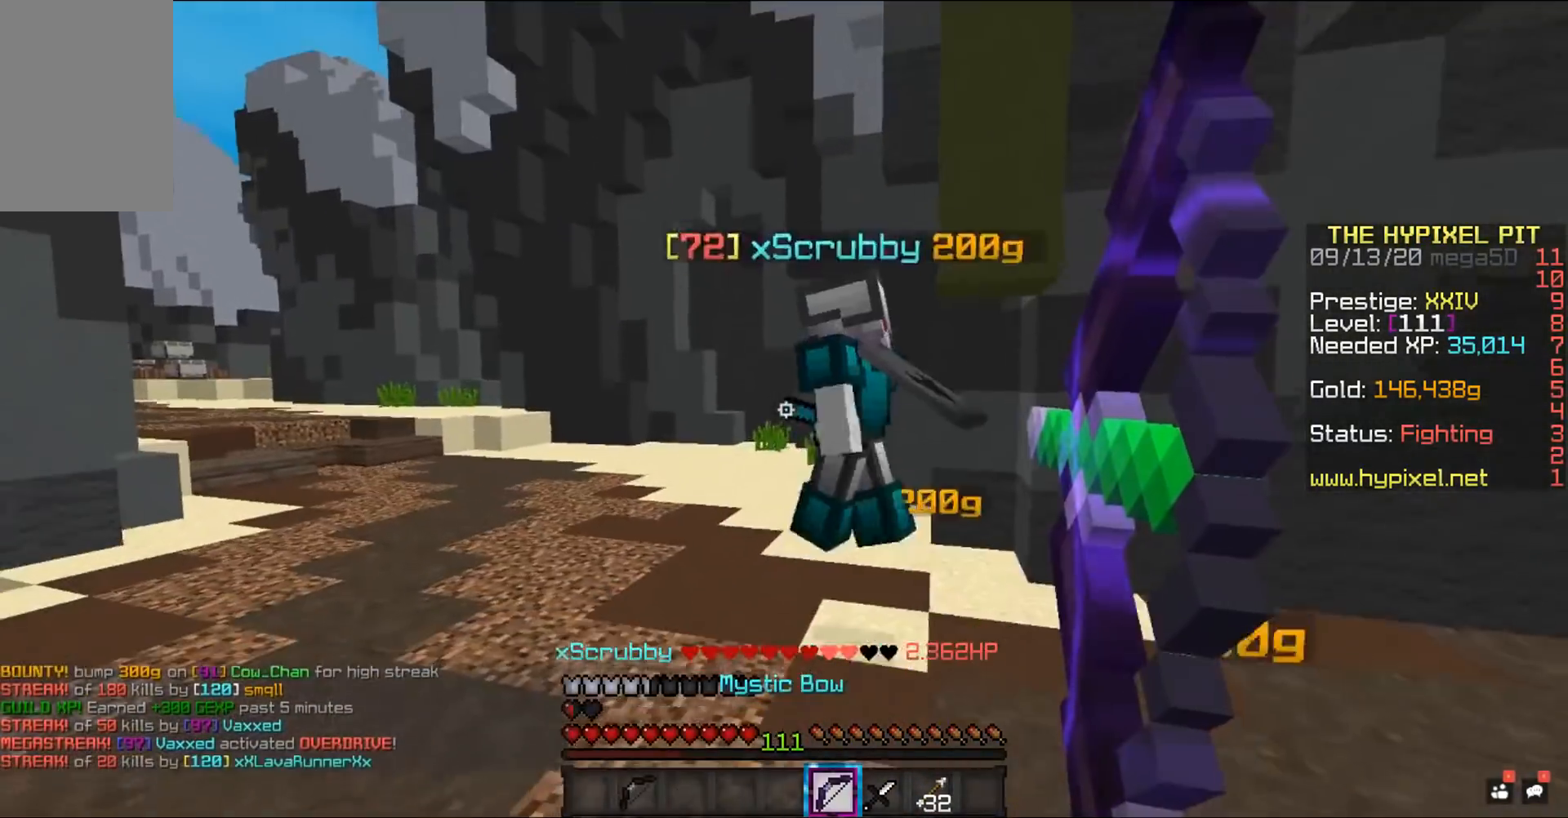
{"keys": ["w"], "mouse": ["left"], "events": [[50, "a", "up"], [433, "mouse_right", "up"], [467, "mouse_left", "down"]]}
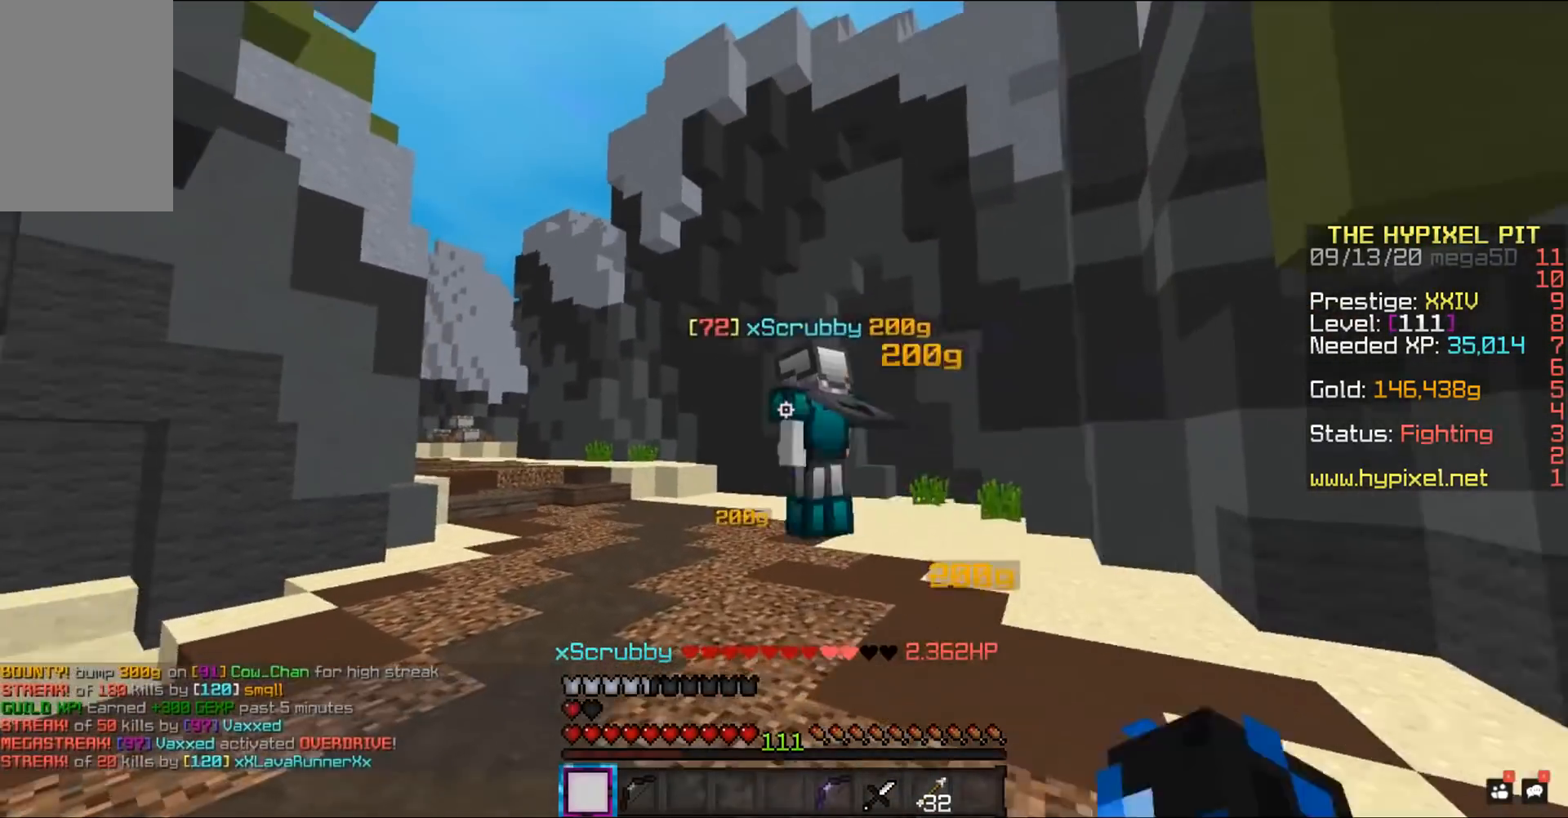
{"keys": ["space", "w"], "mouse": ["left"], "events": [[17, "space", "down"]]}
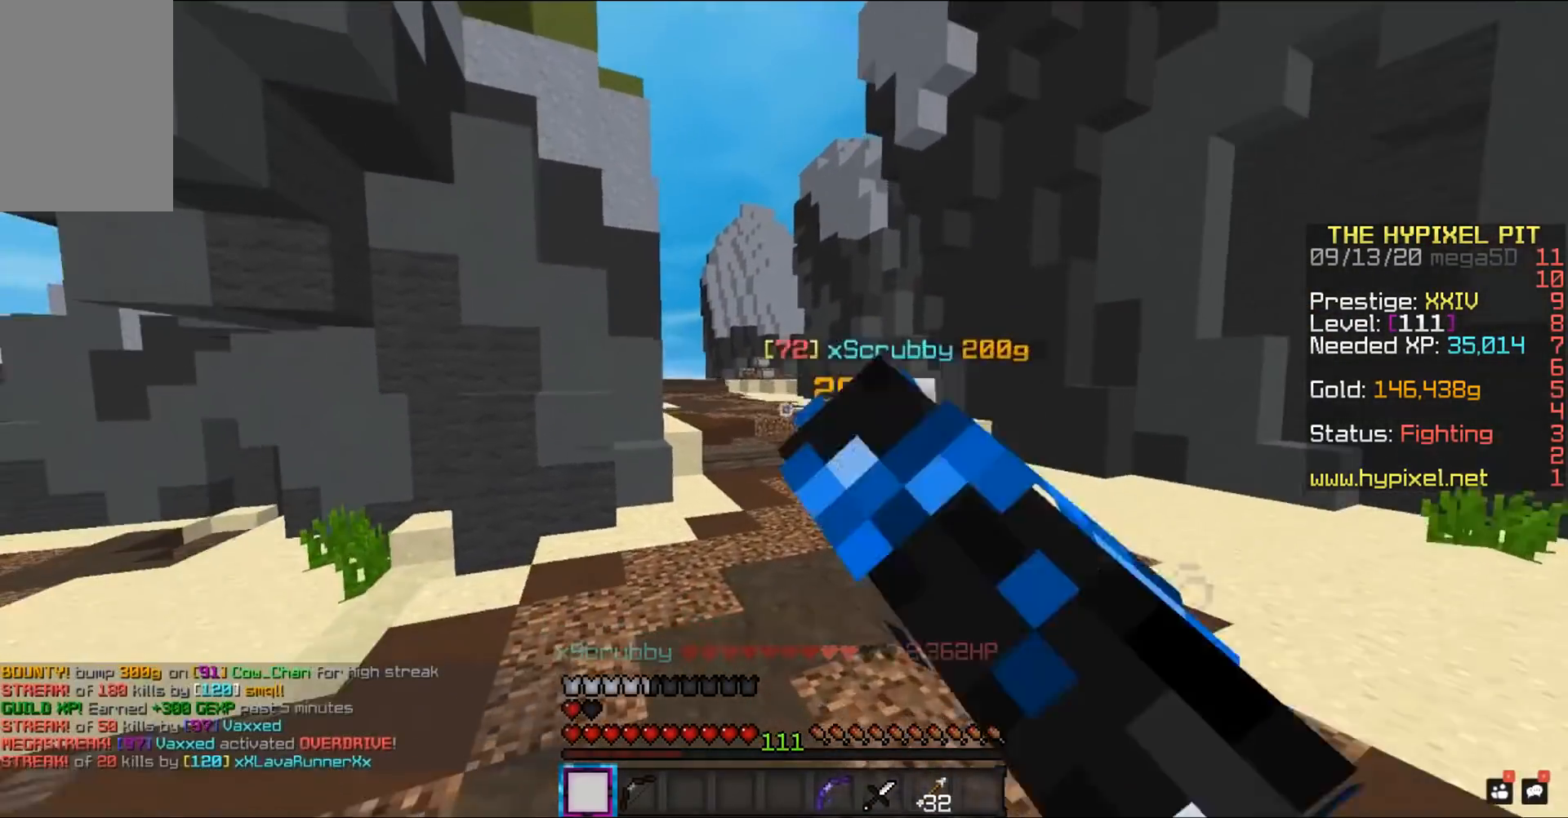
{"keys": ["d", "w"], "mouse": ["right"], "events": [[83, "mouse_left", "up"], [300, "mouse_right", "down"], [383, "space", "up"], [500, "d", "down"]]}
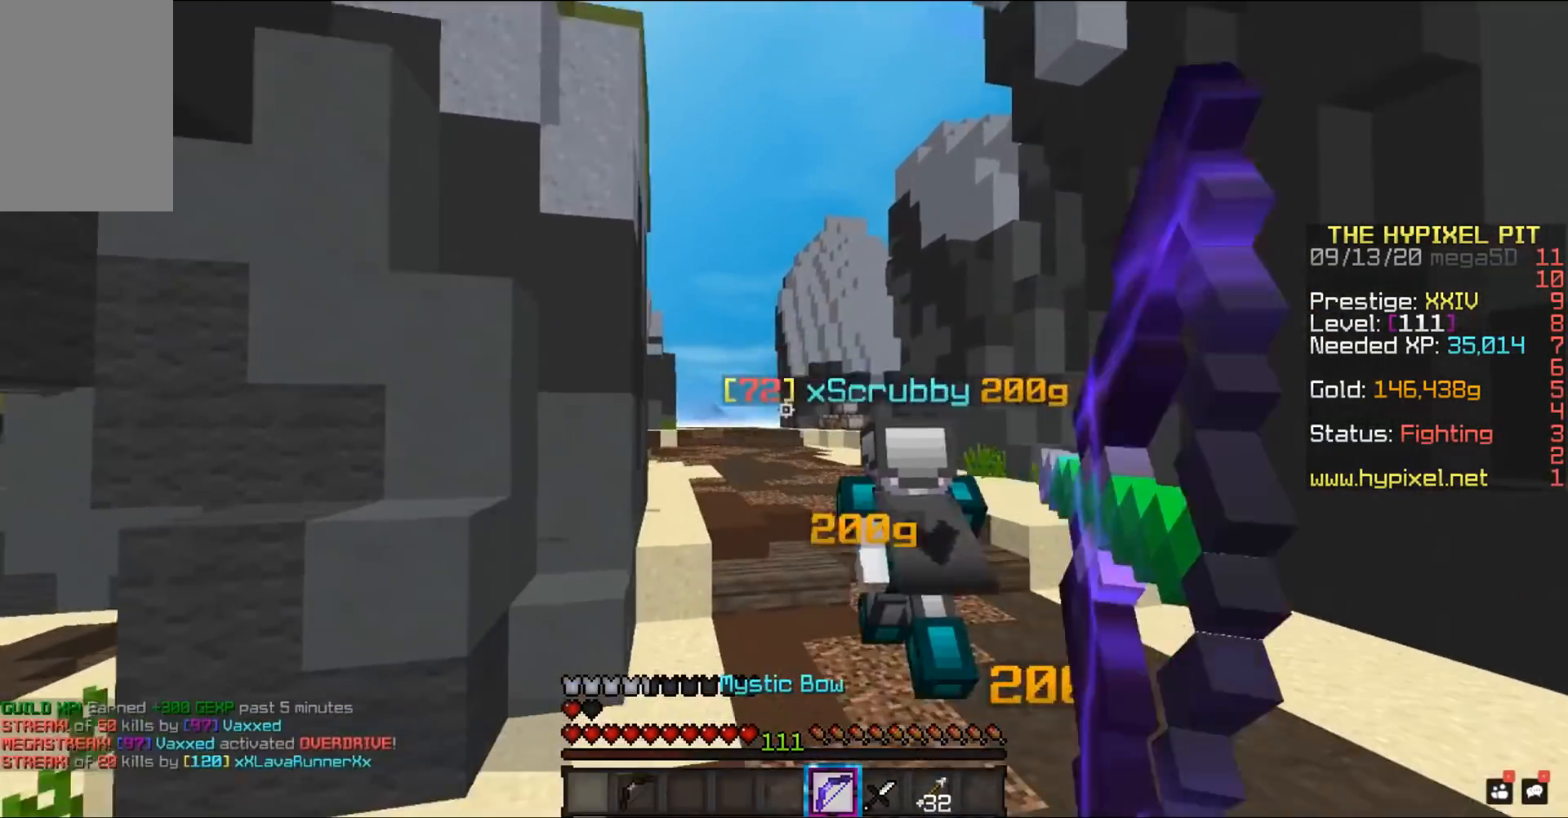
{"keys": ["d", "w"], "mouse": ["right"], "events": []}
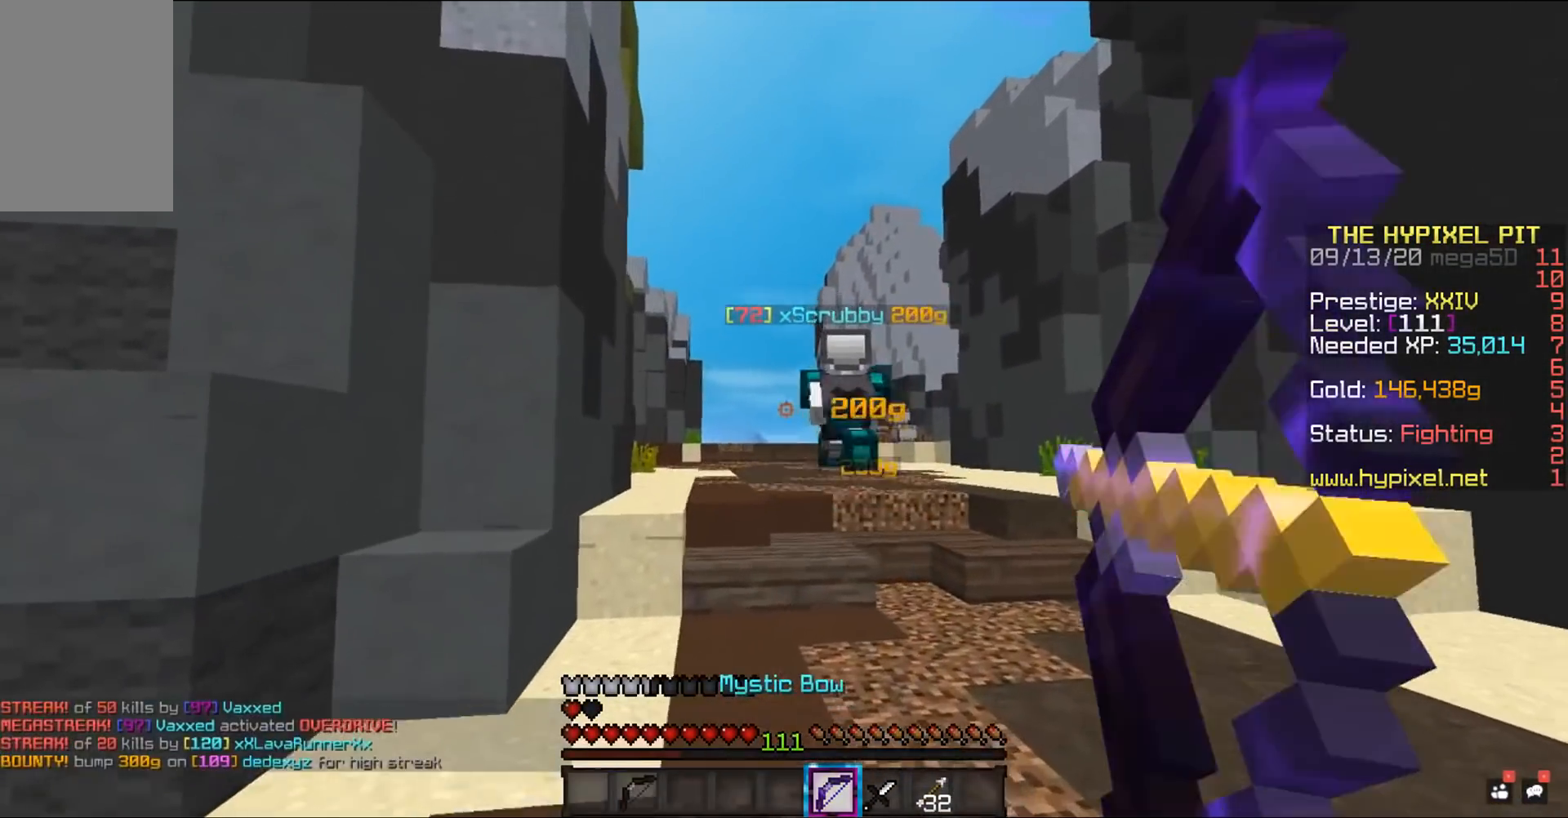
{"keys": ["d", "w"], "mouse": ["right"], "events": [[133, "space", "down"], [333, "space", "up"]]}
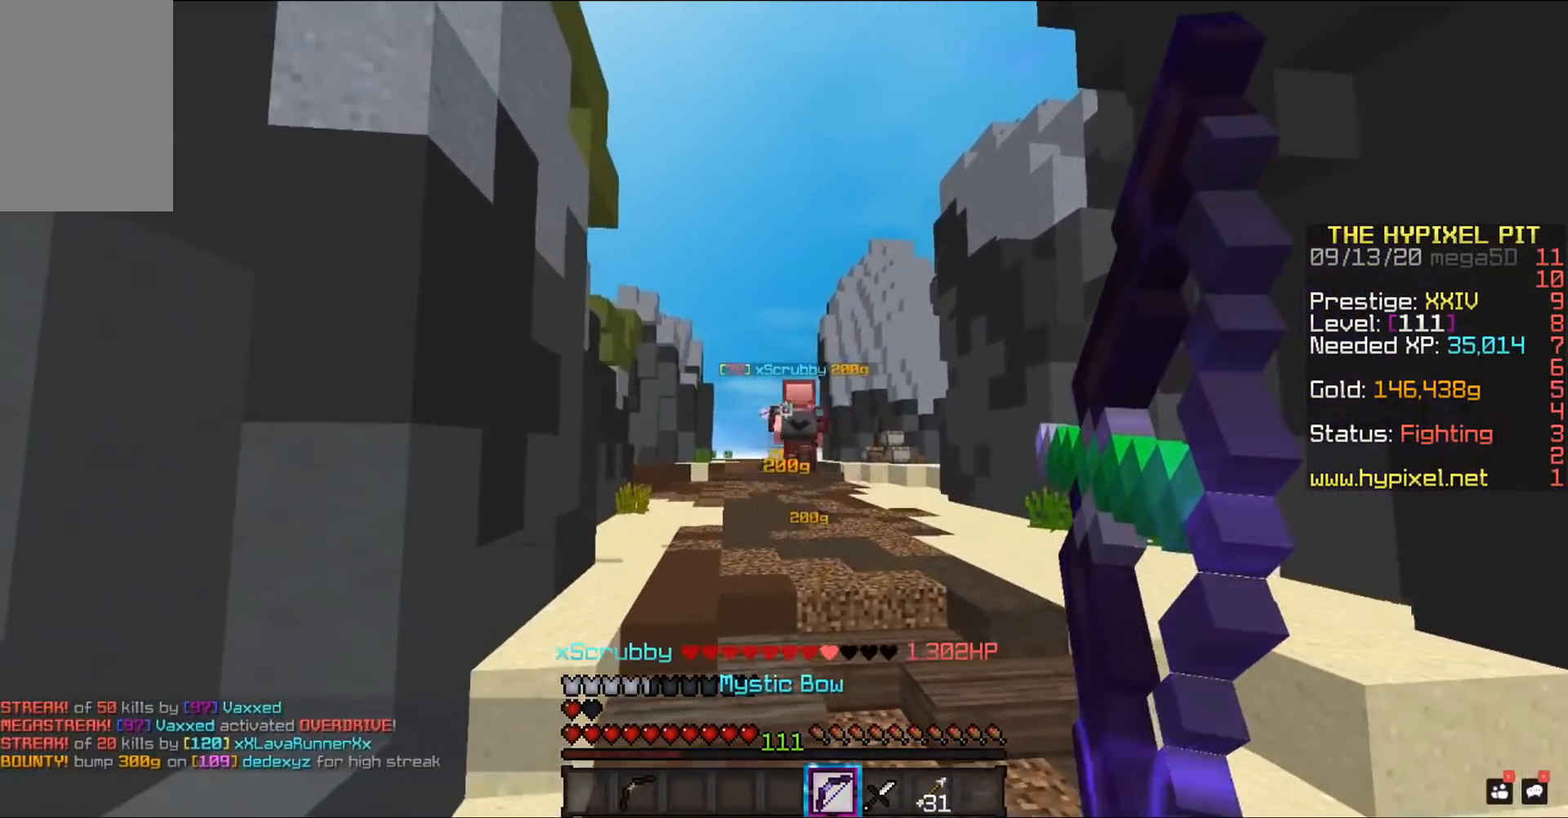
{"keys": ["d", "w"], "mouse": ["right"], "events": []}
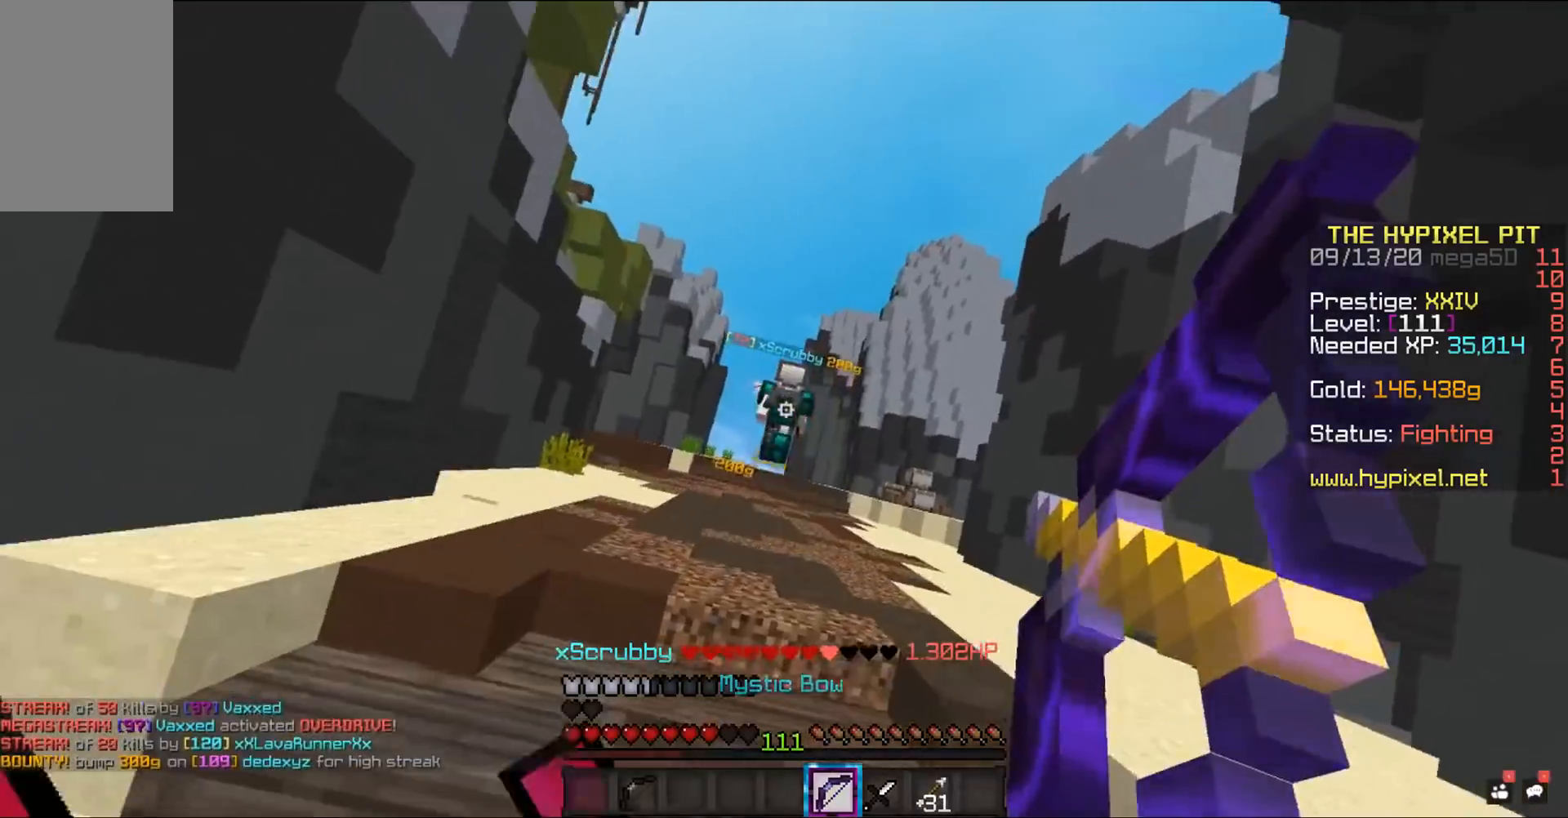
{"keys": ["space", "w"], "mouse": [], "events": [[167, "mouse_right", "up"], [350, "space", "down"], [467, "d", "up"]]}
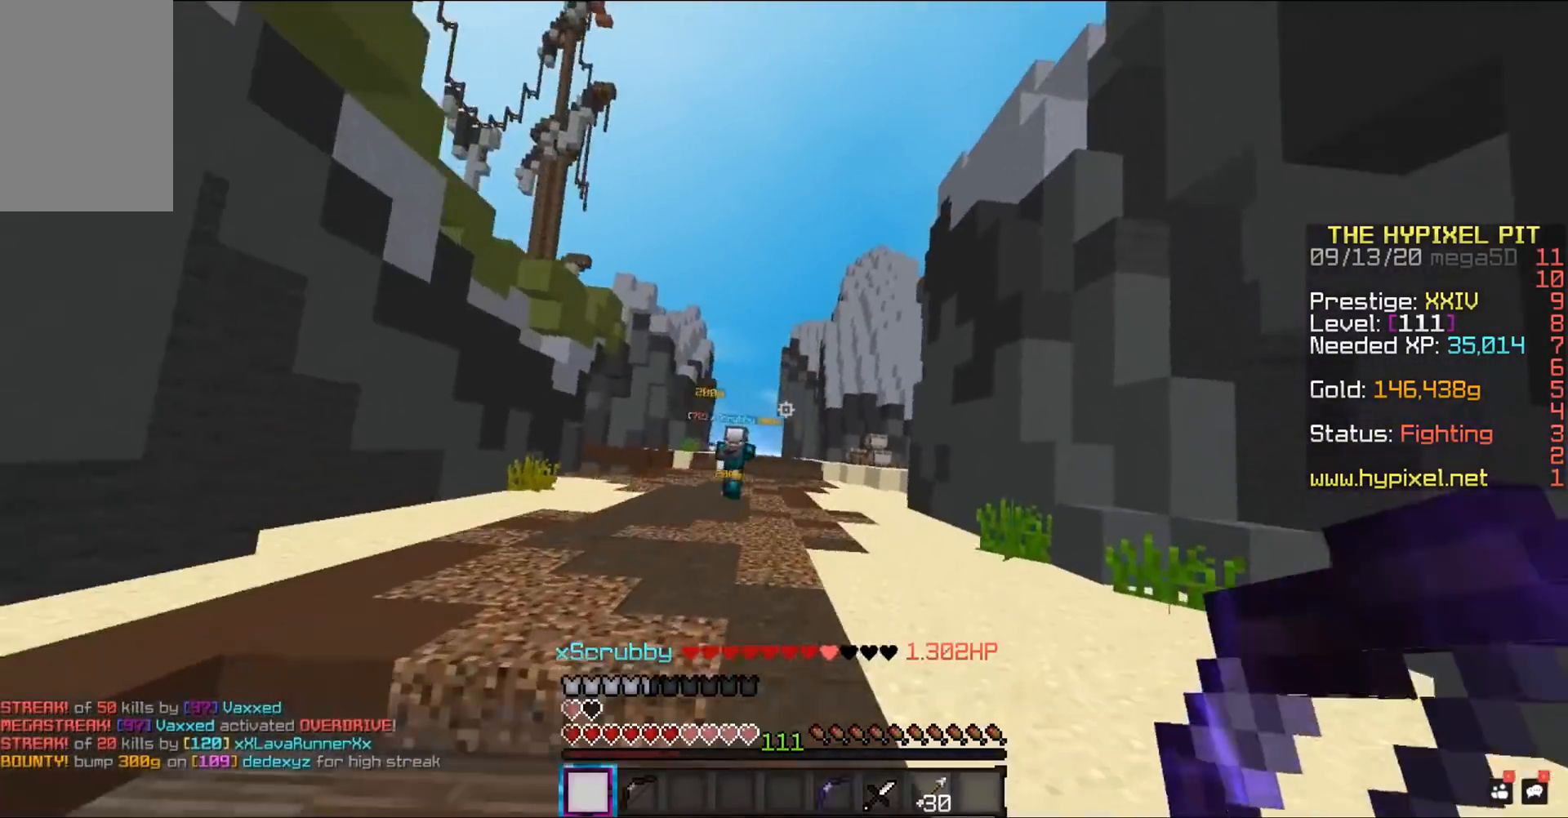
{"keys": ["a", "space", "w"], "mouse": [], "events": [[367, "a", "down"]]}
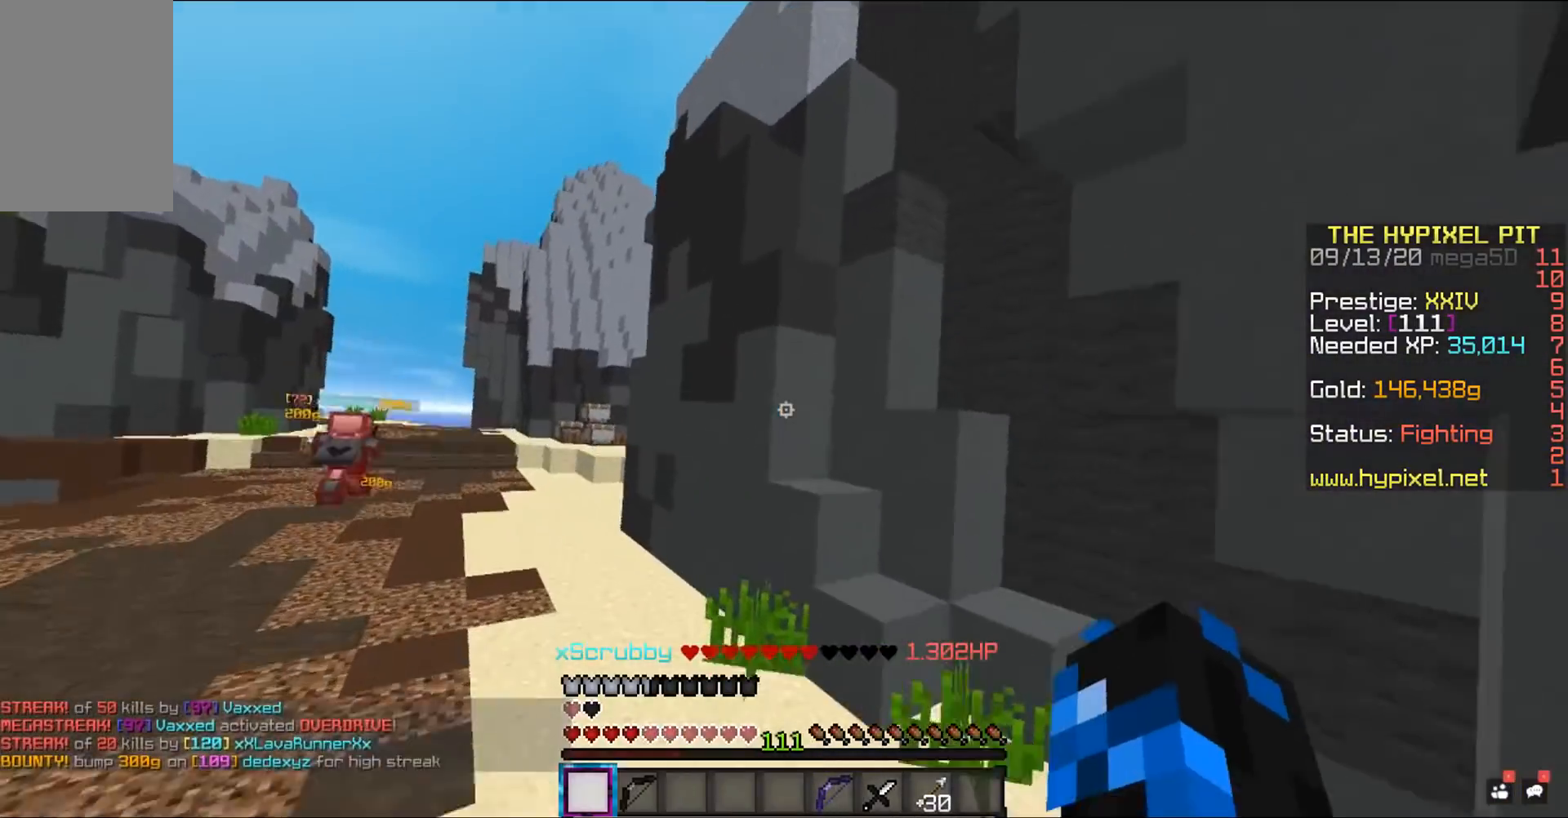
{"keys": ["a", "space", "w"], "mouse": [], "events": []}
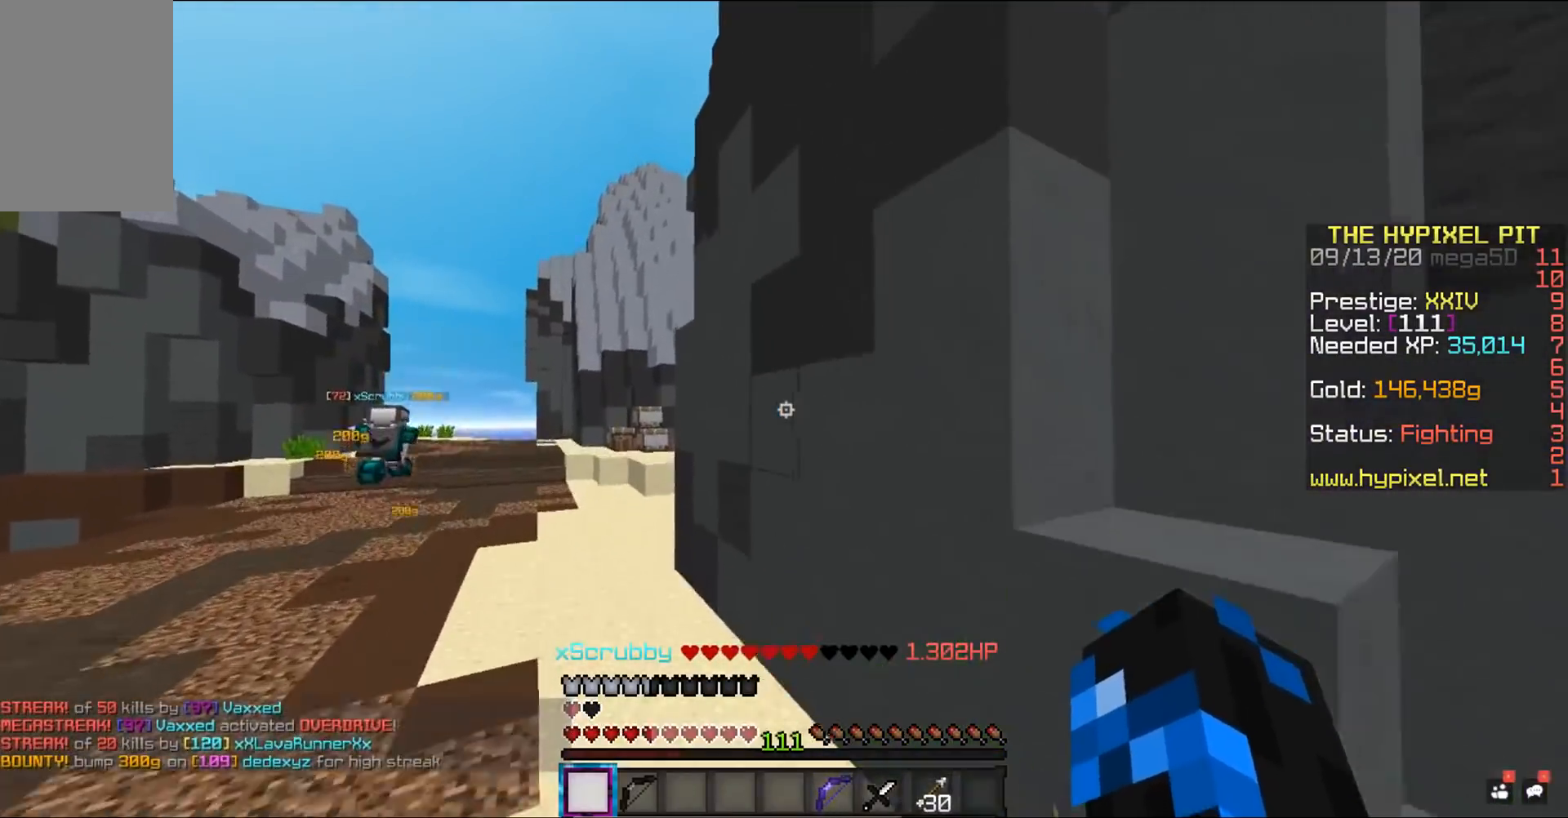
{"keys": ["a", "space", "w"], "mouse": [], "events": []}
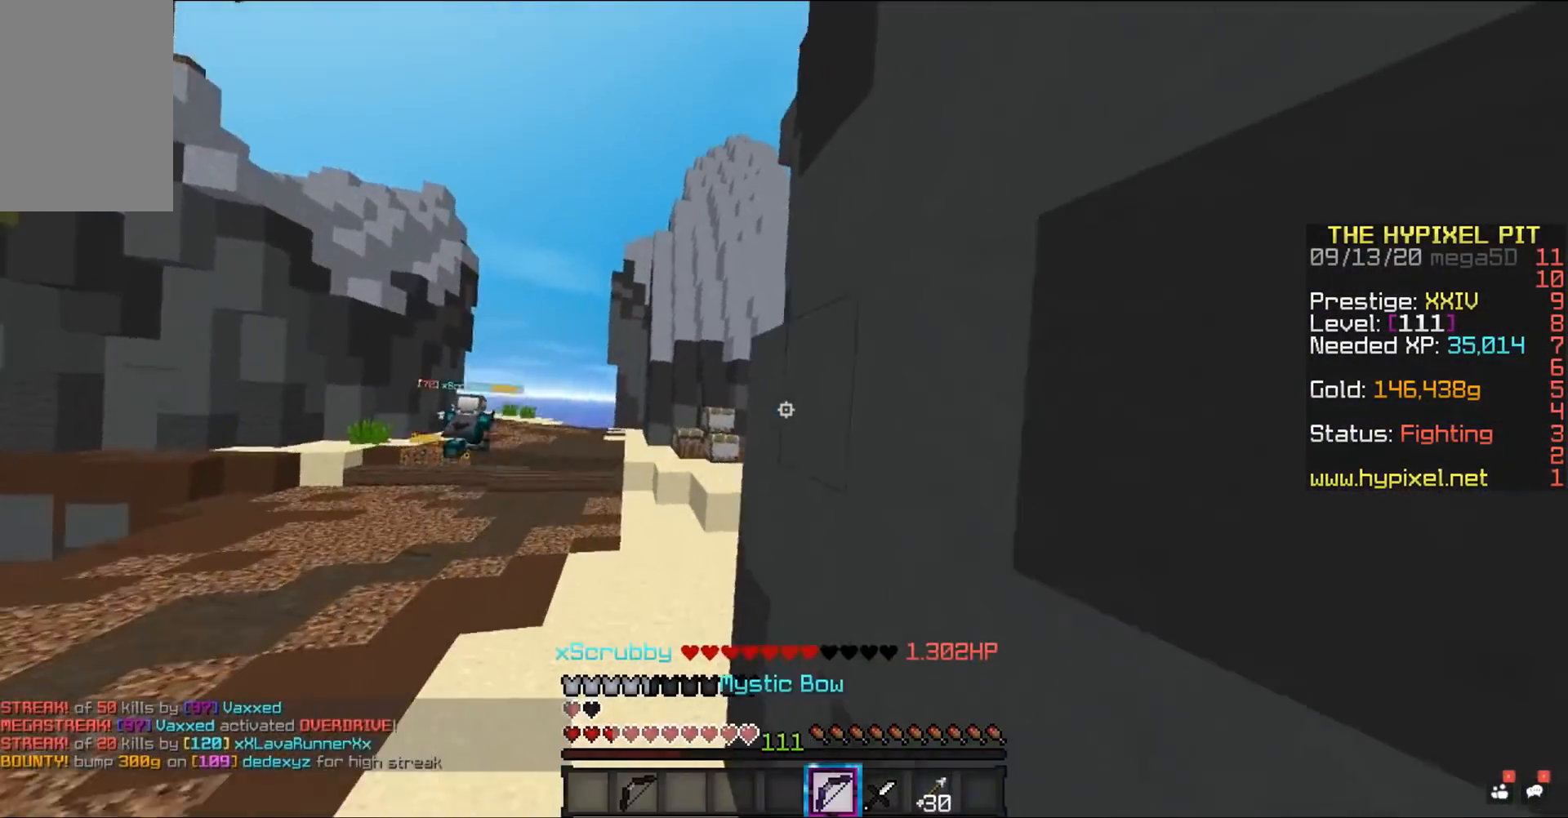
{"keys": ["d"], "mouse": ["right"], "events": [[100, "mouse_right", "down"], [183, "space", "up"], [283, "w", "up"], [300, "a", "up"], [350, "d", "down"]]}
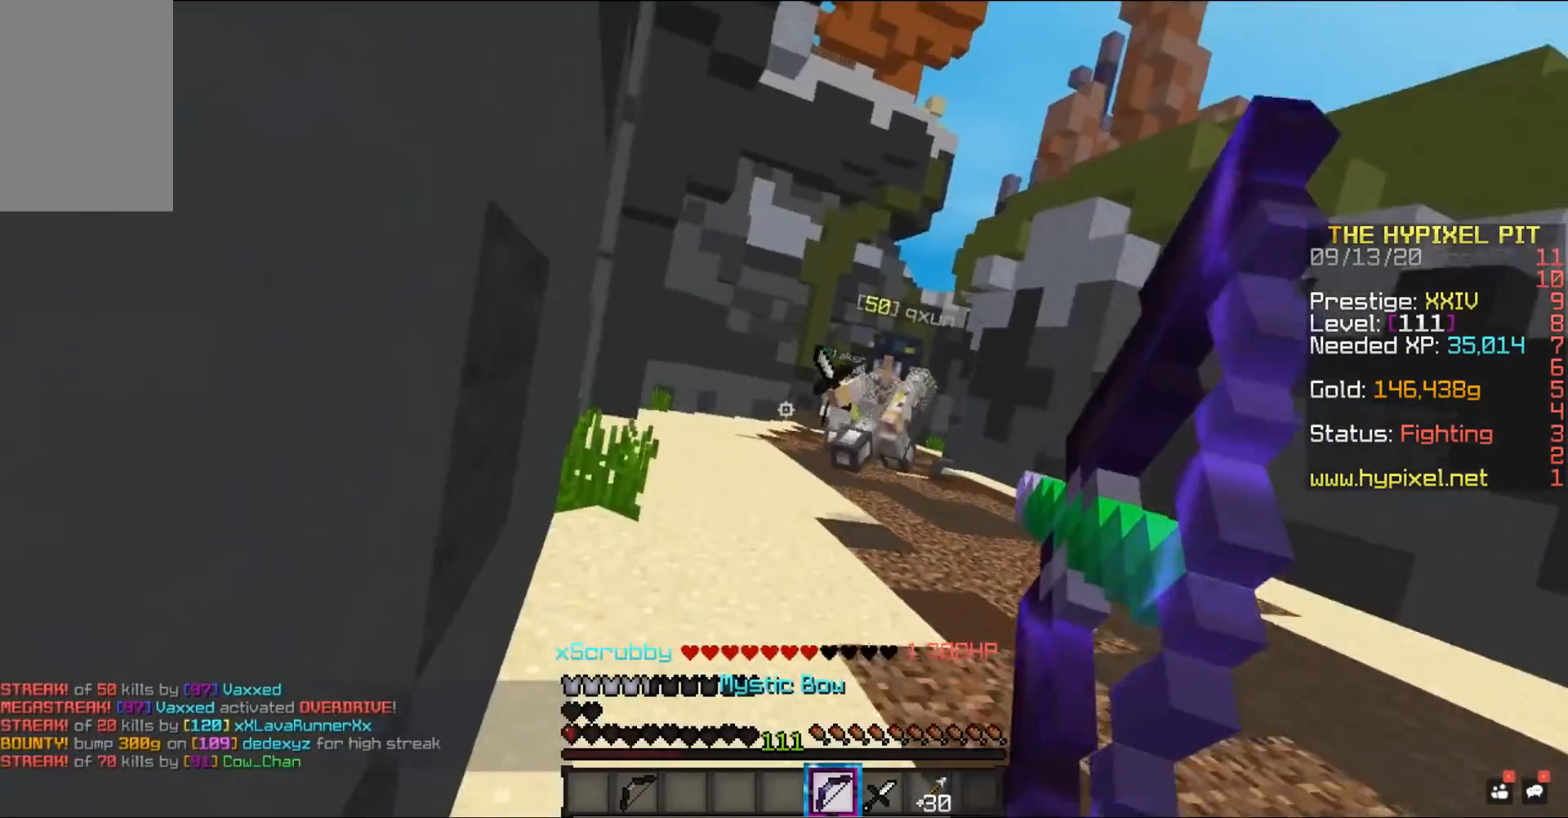
{"keys": ["w"], "mouse": ["left"], "events": [[100, "w", "down"], [267, "mouse_right", "up"], [367, "mouse_left", "down"], [483, "d", "up"]]}
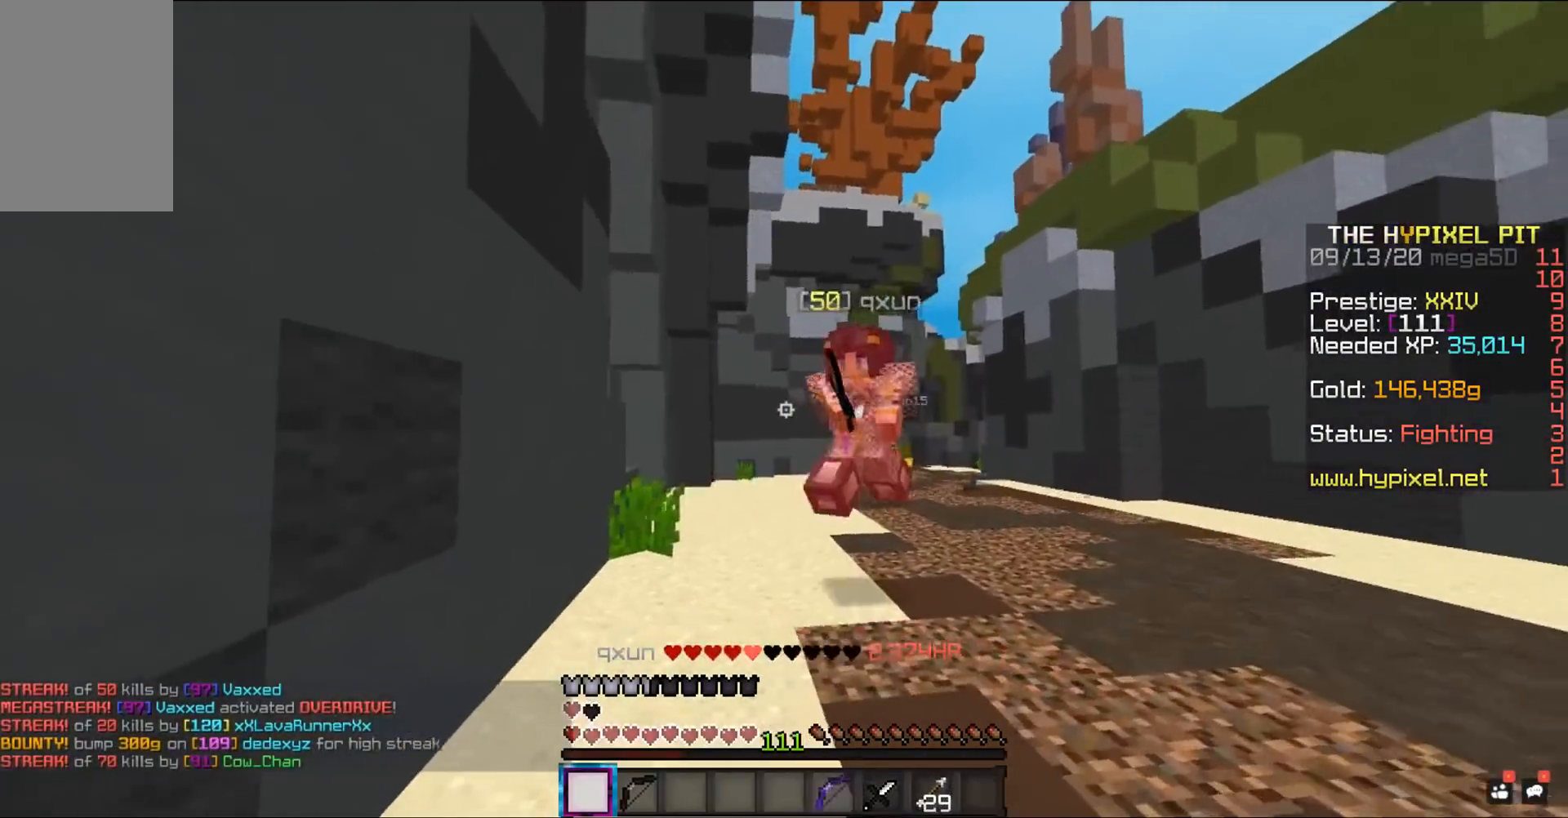
{"keys": ["d"], "mouse": ["left"], "events": [[50, "d", "down"], [333, "w", "up"]]}